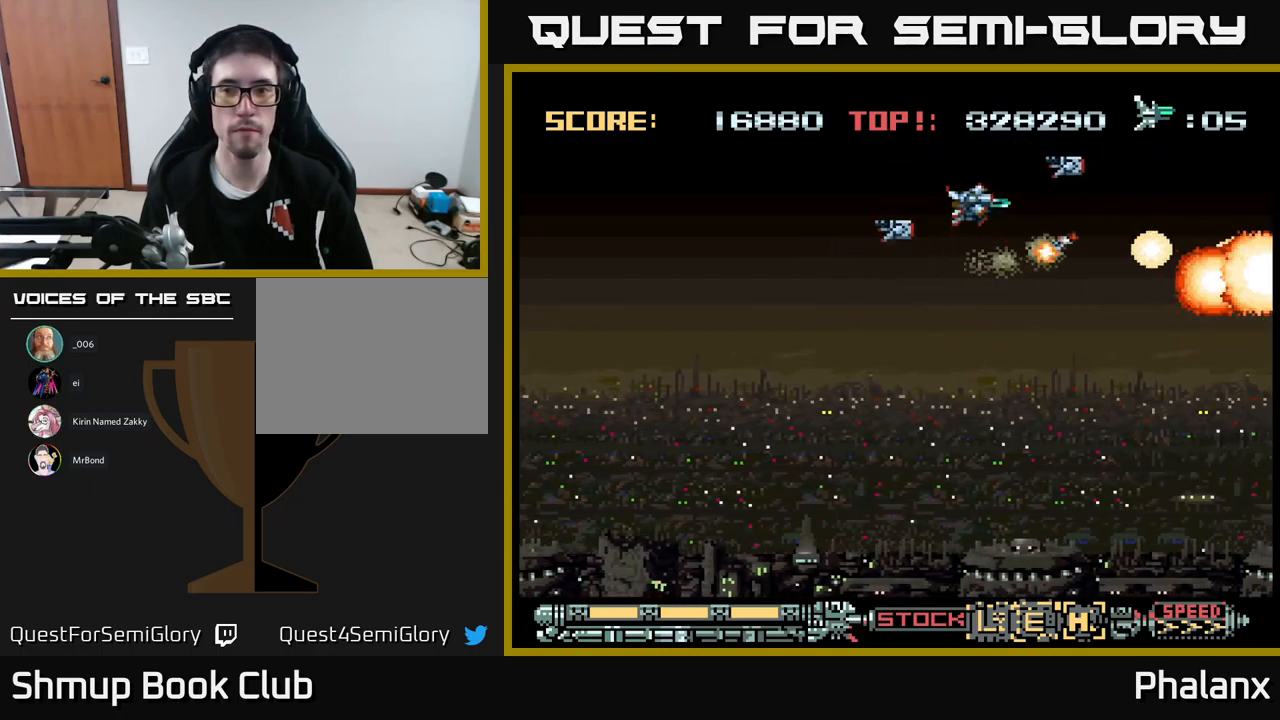
Gameplay with a controller (Xbox layout); each line is a JSON object with the inputs held at the frame after it. "events" lists button and stick changes between this image and that frame as [ms after this image, input, new state], when the widget could be followed in between. Not read: left_stick right_stick.
{"buttons": ["A", "DPAD_DOWN"], "events": [[50, "DPAD_LEFT", "down"], [50, "DPAD_UP", "up"], [100, "DPAD_DOWN", "down"], [150, "DPAD_LEFT", "up"]]}
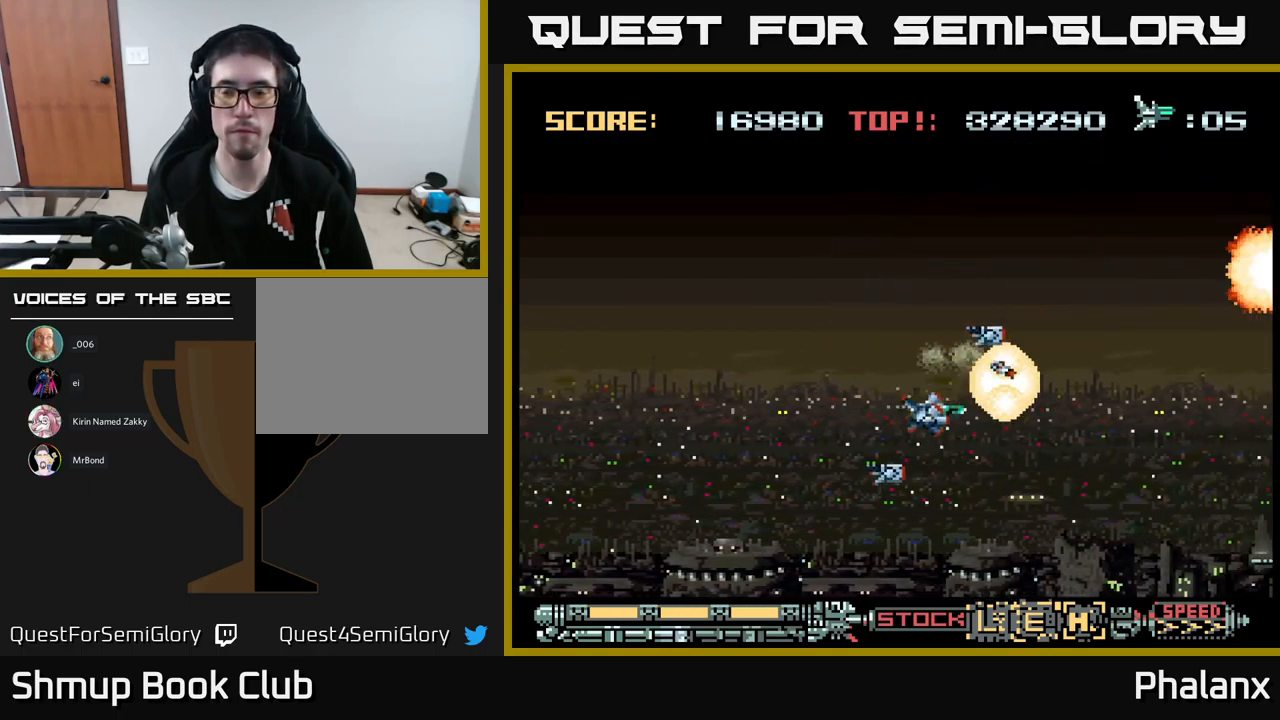
{"buttons": ["A", "DPAD_UP"], "events": [[33, "DPAD_RIGHT", "down"], [83, "DPAD_DOWN", "up"], [150, "DPAD_RIGHT", "up"], [150, "DPAD_UP", "down"]]}
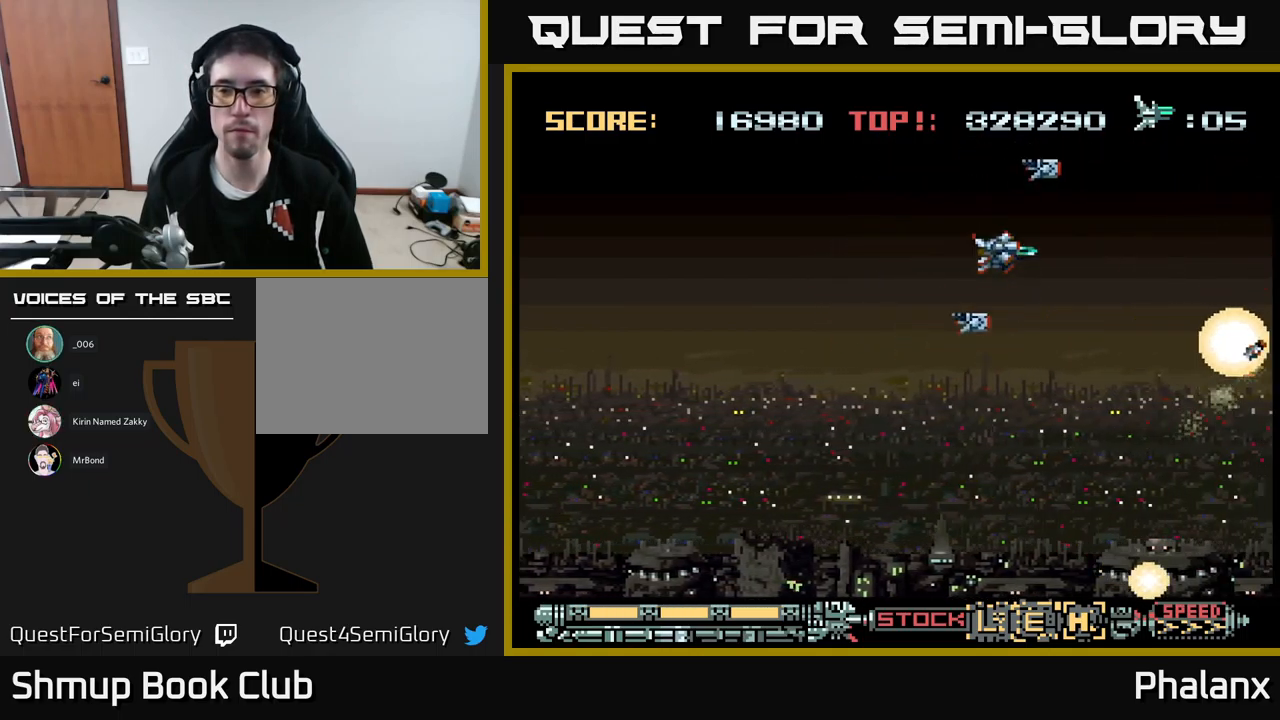
{"buttons": ["A", "DPAD_DOWN"], "events": [[250, "DPAD_UP", "up"], [300, "DPAD_DOWN", "down"]]}
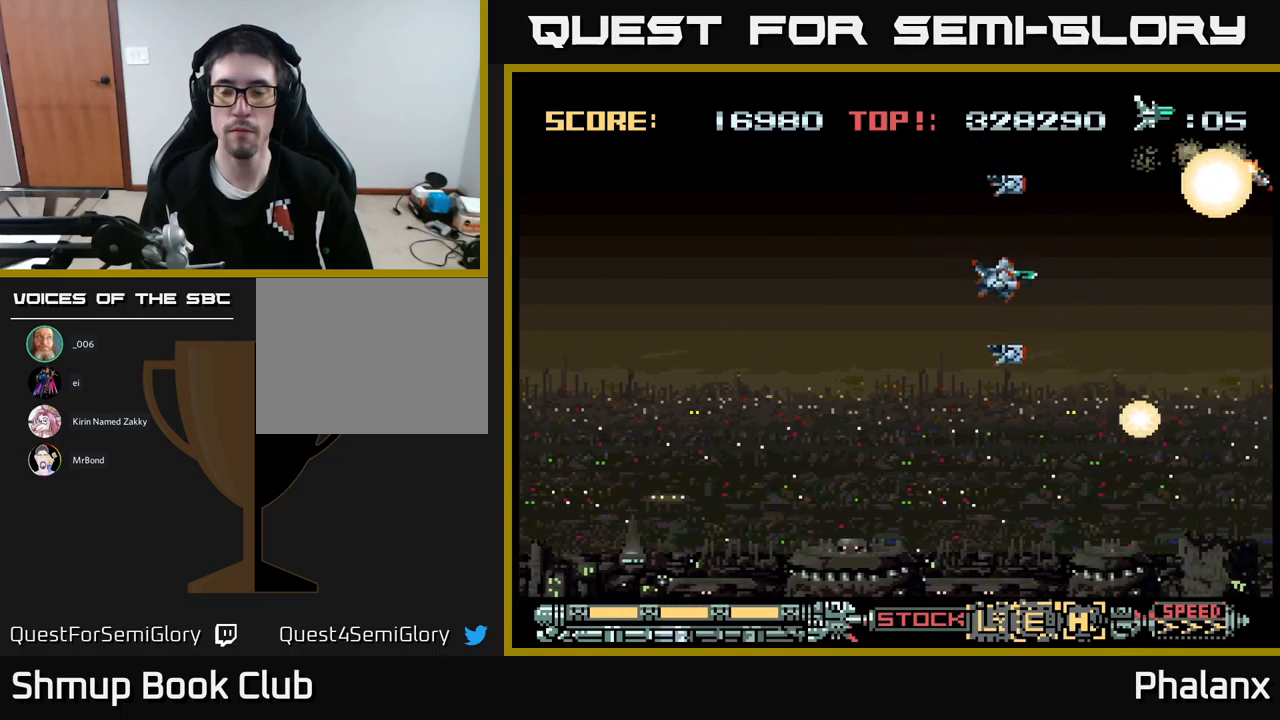
{"buttons": ["A", "DPAD_UP"], "events": [[400, "DPAD_DOWN", "up"], [400, "DPAD_RIGHT", "down"], [483, "DPAD_RIGHT", "up"], [500, "DPAD_UP", "down"]]}
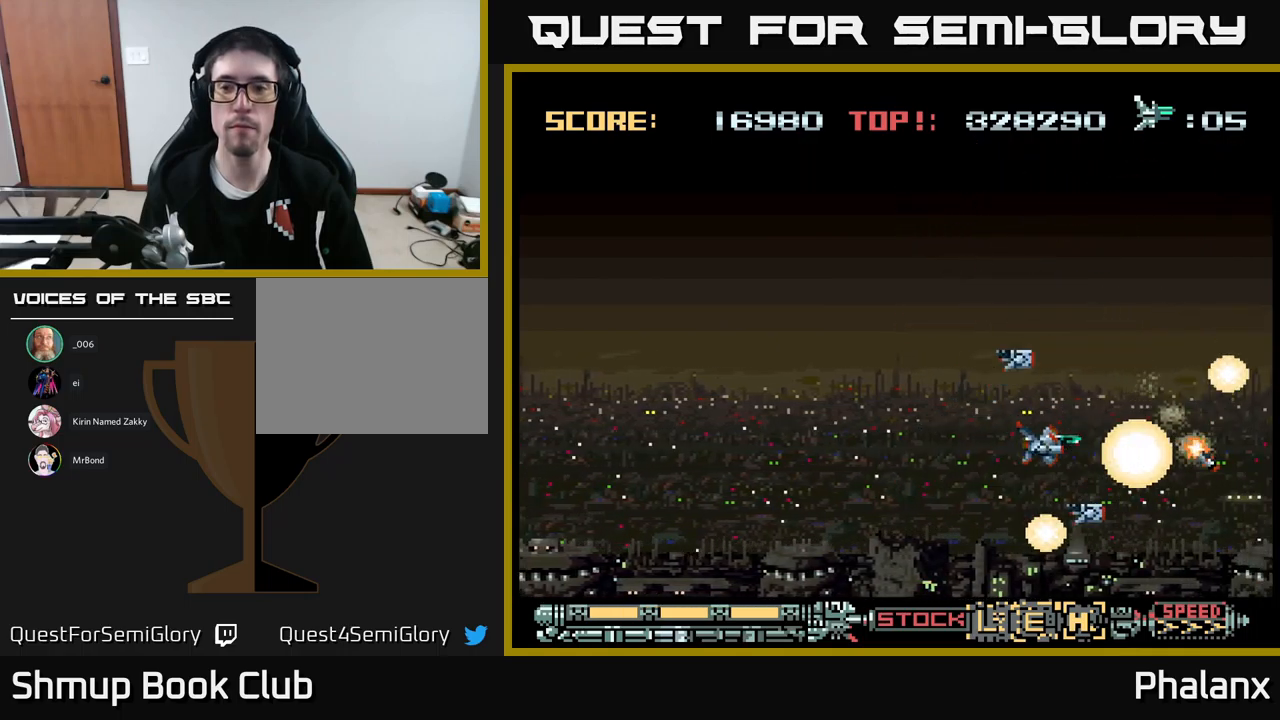
{"buttons": ["A", "DPAD_UP"], "events": []}
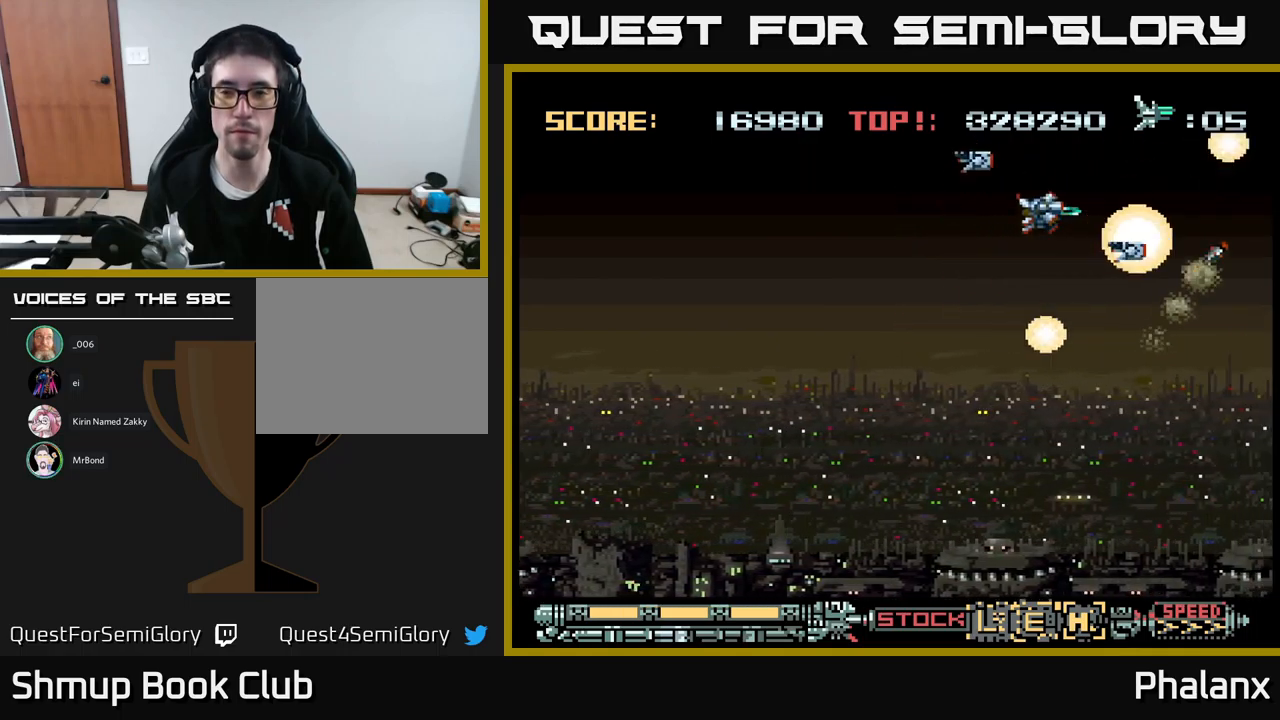
{"buttons": ["A", "DPAD_DOWN"], "events": [[50, "DPAD_LEFT", "down"], [67, "DPAD_UP", "up"], [117, "DPAD_DOWN", "down"], [167, "DPAD_LEFT", "up"]]}
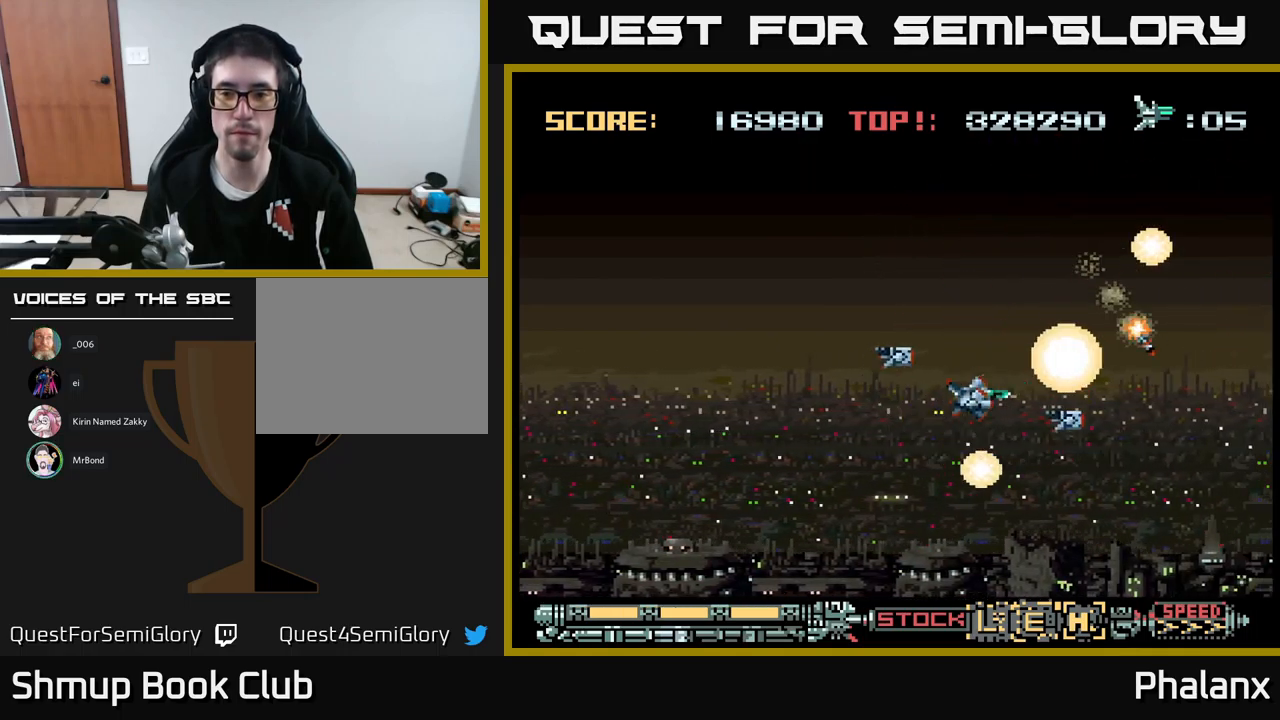
{"buttons": ["A", "DPAD_UP"], "events": [[217, "DPAD_RIGHT", "down"], [283, "DPAD_DOWN", "up"], [367, "DPAD_UP", "down"], [400, "DPAD_RIGHT", "up"]]}
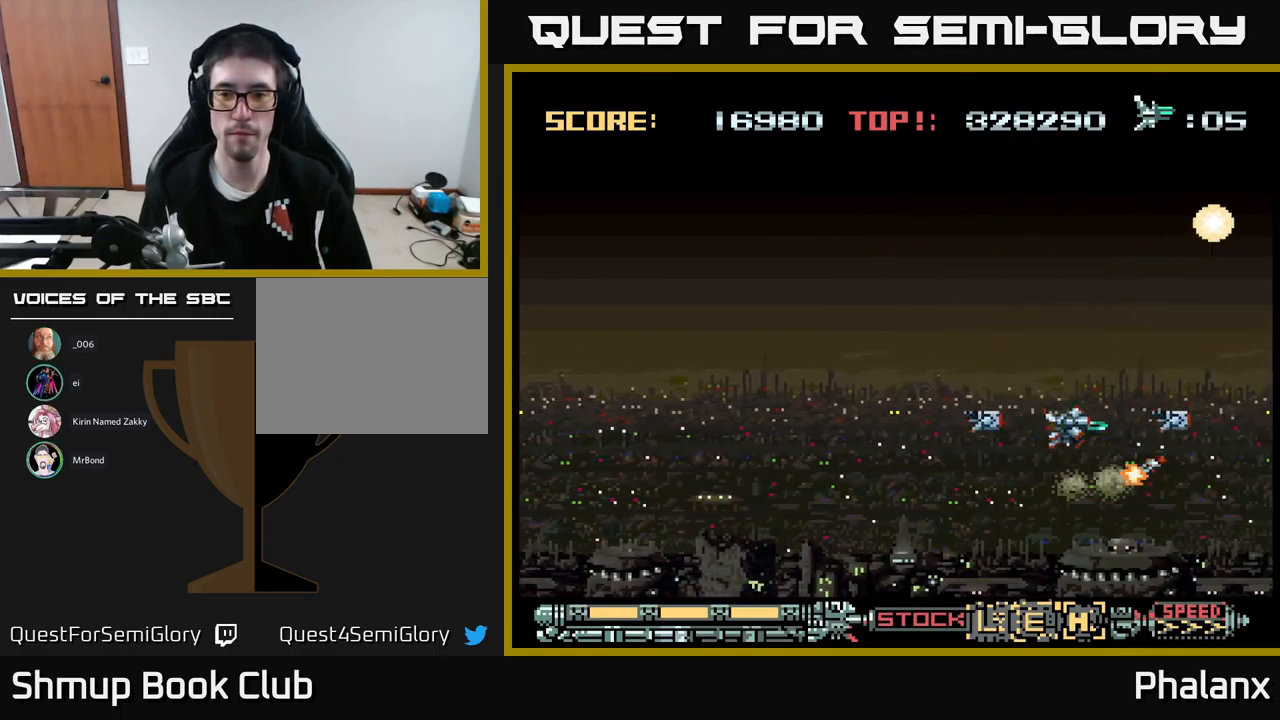
{"buttons": ["A", "DPAD_UP"], "events": []}
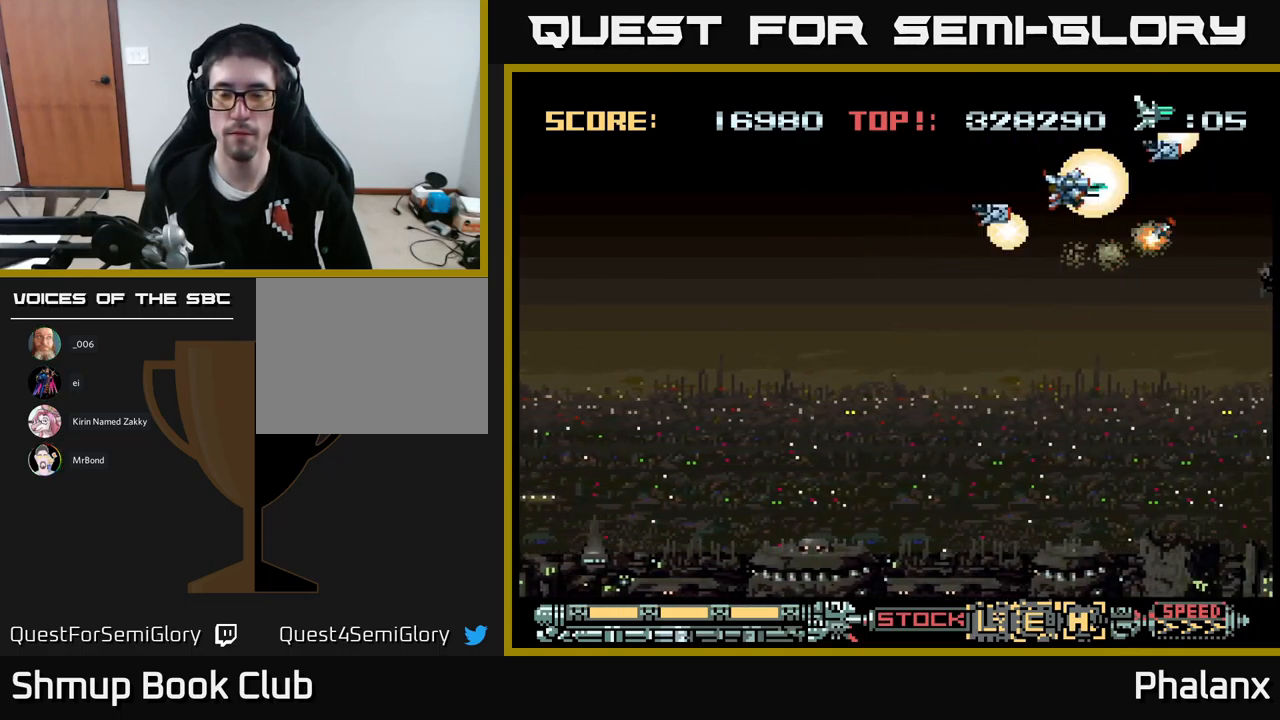
{"buttons": ["A", "DPAD_DOWN"], "events": [[50, "DPAD_UP", "up"], [100, "DPAD_DOWN", "down"]]}
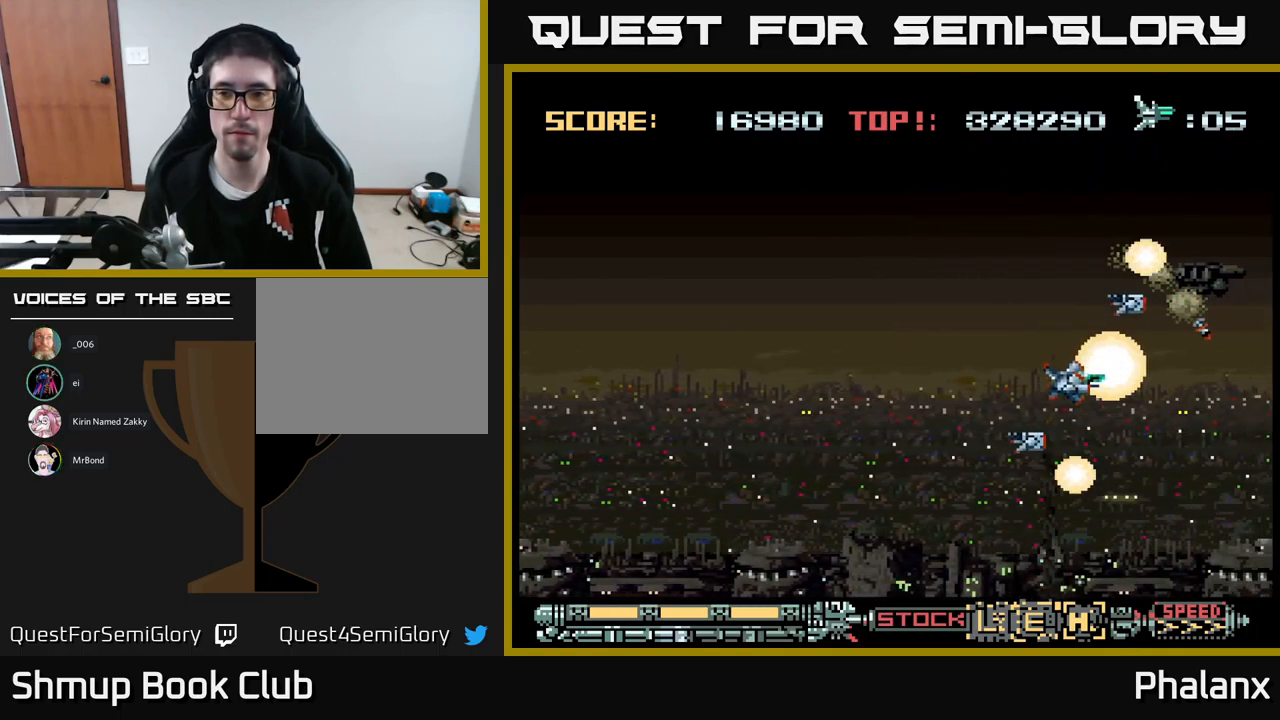
{"buttons": ["A", "DPAD_UP"], "events": [[233, "DPAD_DOWN", "up"], [317, "DPAD_UP", "down"]]}
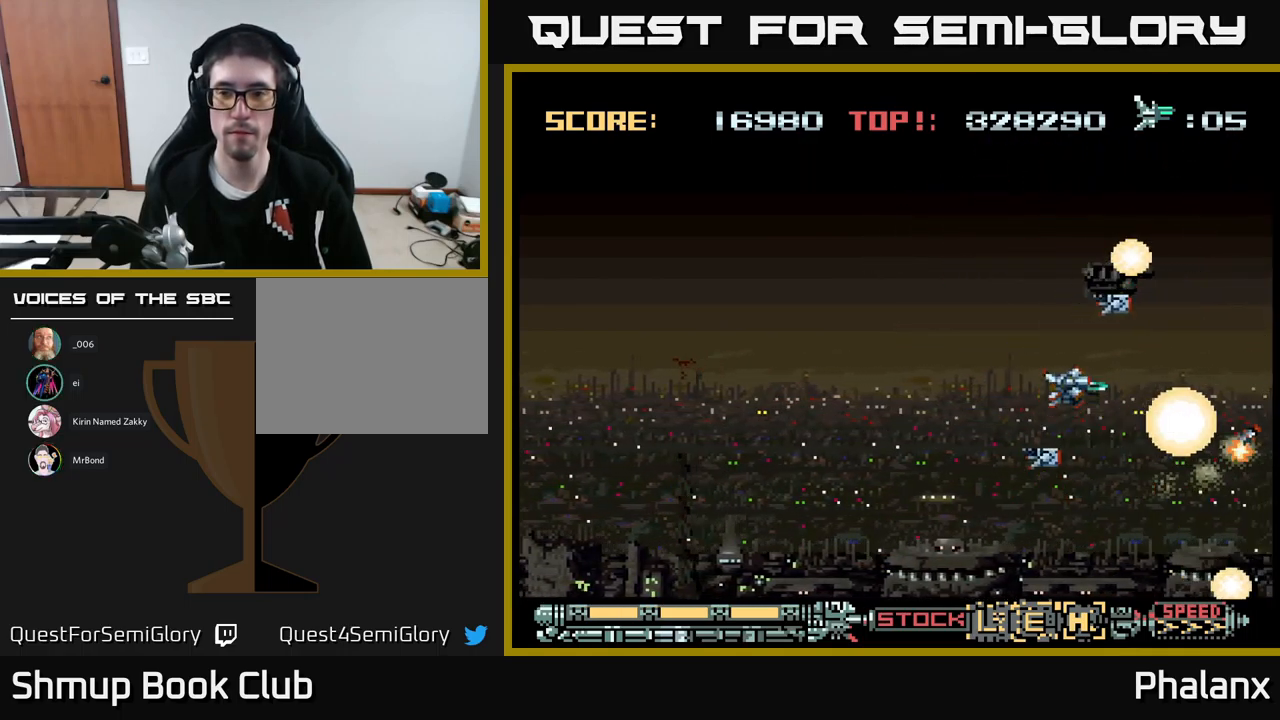
{"buttons": ["A", "DPAD_DOWN"], "events": [[383, "DPAD_LEFT", "down"], [400, "DPAD_UP", "up"], [467, "DPAD_DOWN", "down"], [500, "DPAD_LEFT", "up"]]}
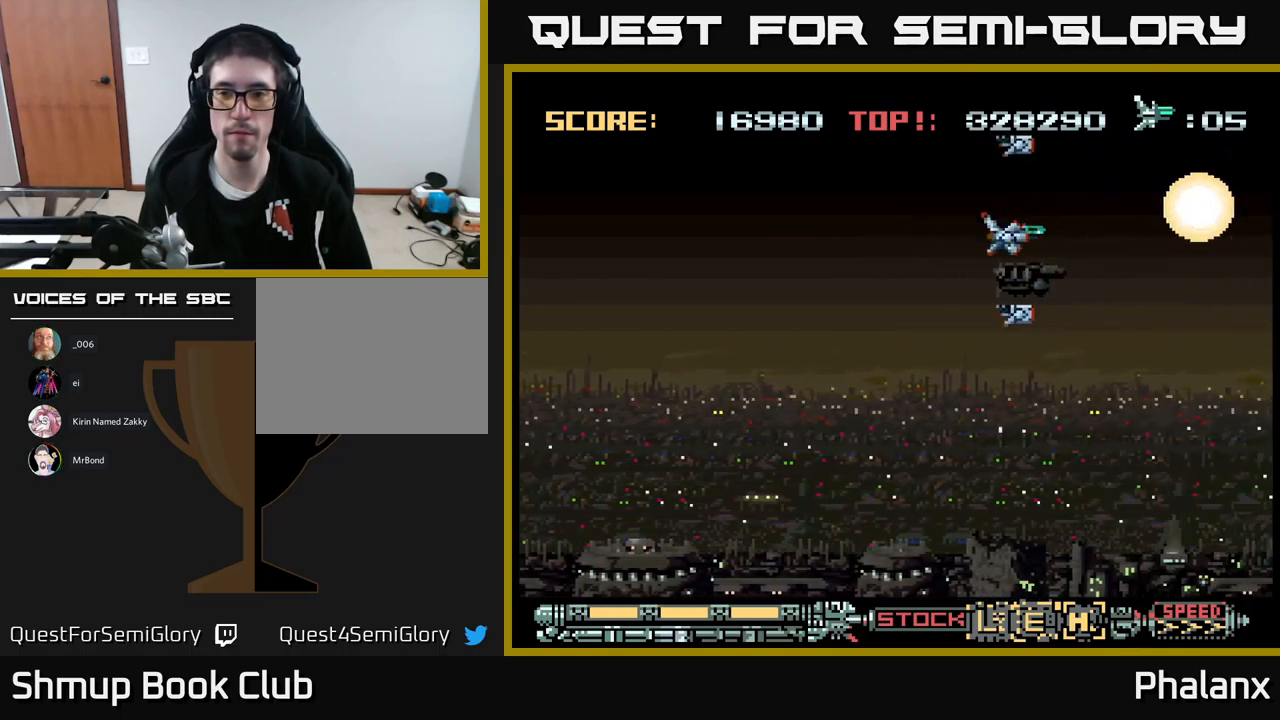
{"buttons": ["A", "DPAD_DOWN"], "events": []}
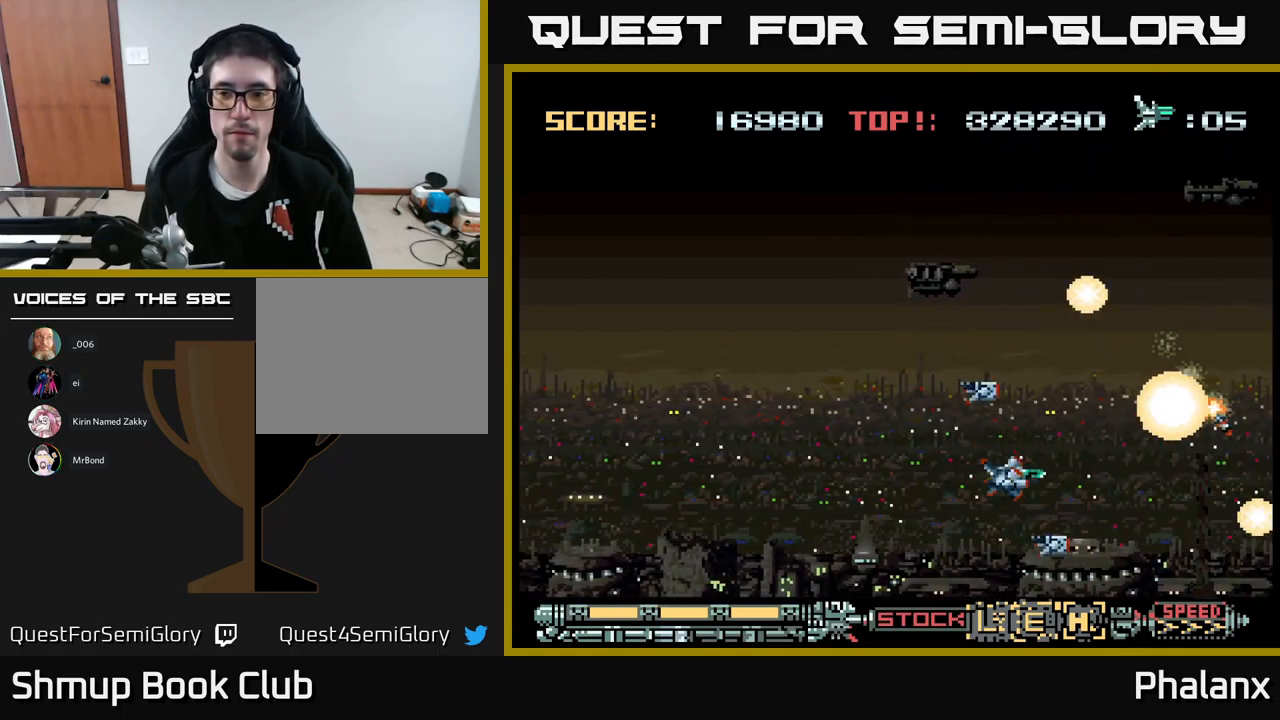
{"buttons": ["A", "DPAD_UP"], "events": [[50, "DPAD_DOWN", "up"], [50, "DPAD_RIGHT", "down"], [117, "DPAD_RIGHT", "up"], [117, "DPAD_UP", "down"]]}
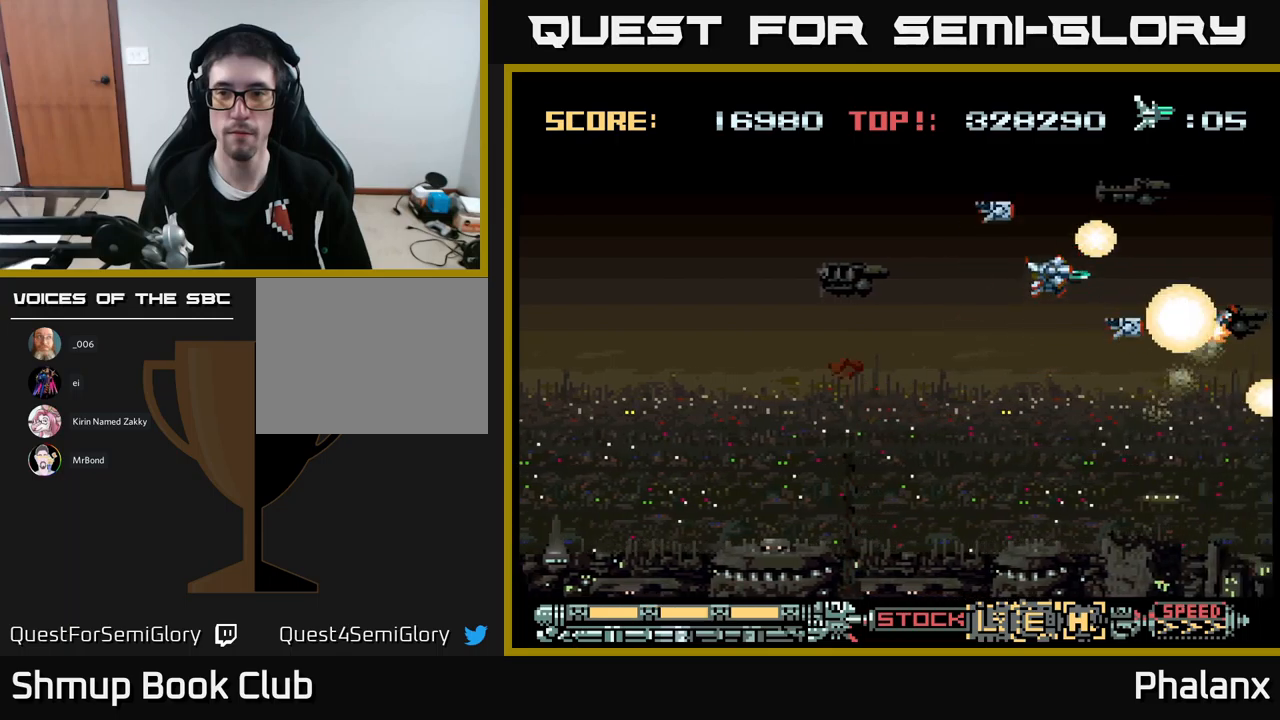
{"buttons": ["A", "DPAD_DOWN"], "events": [[217, "DPAD_UP", "up"], [284, "DPAD_DOWN", "down"]]}
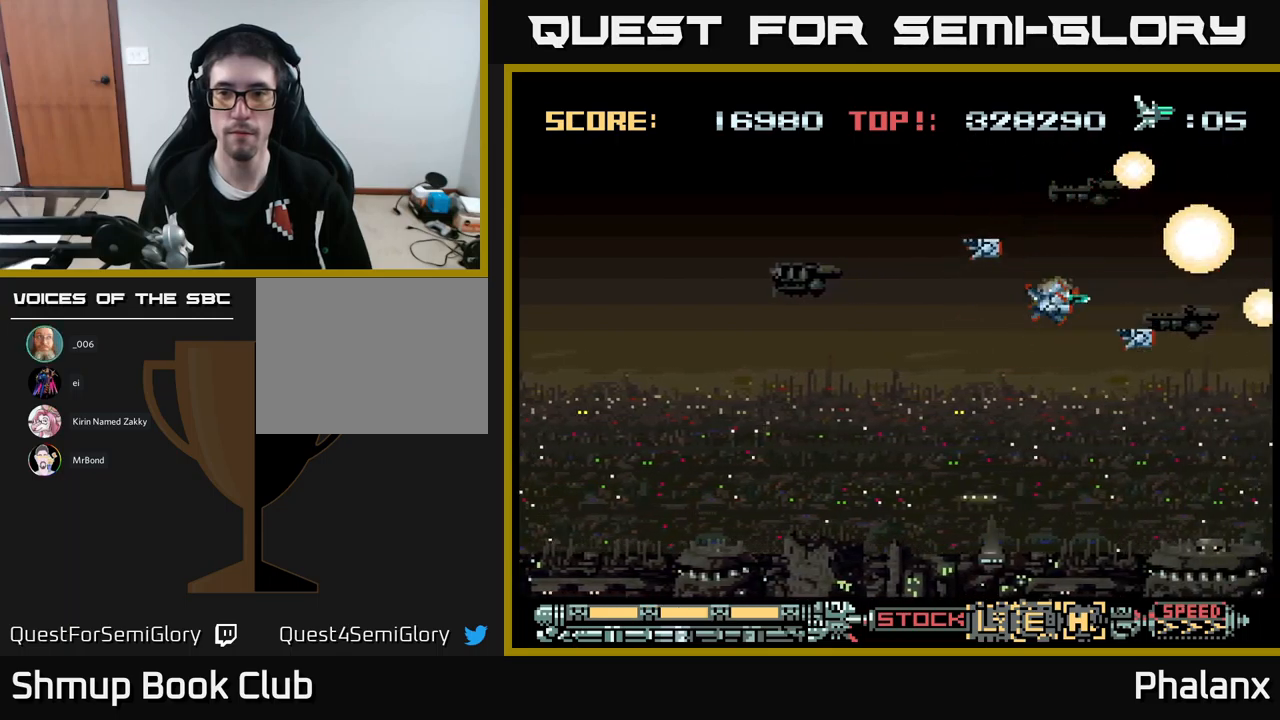
{"buttons": ["A", "DPAD_UP"], "events": [[350, "DPAD_DOWN", "up"], [417, "DPAD_UP", "down"]]}
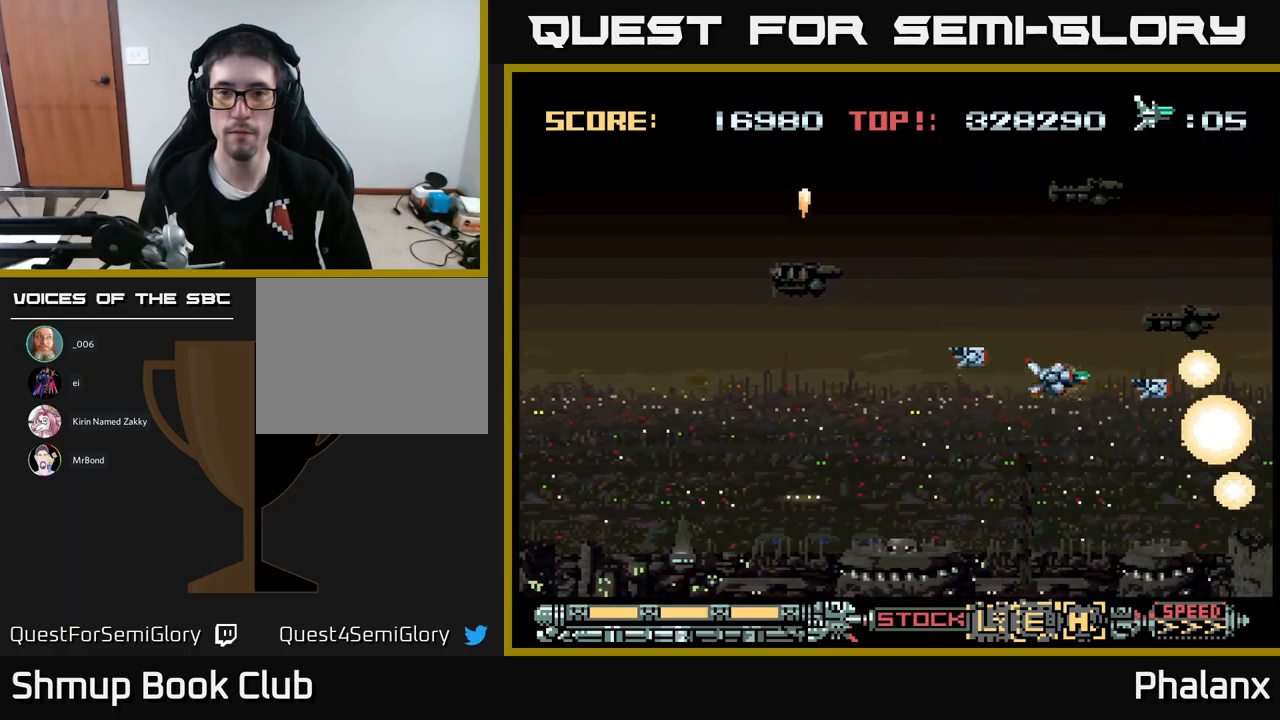
{"buttons": ["A", "DPAD_LEFT"], "events": [[100, "DPAD_LEFT", "down"], [234, "DPAD_UP", "up"]]}
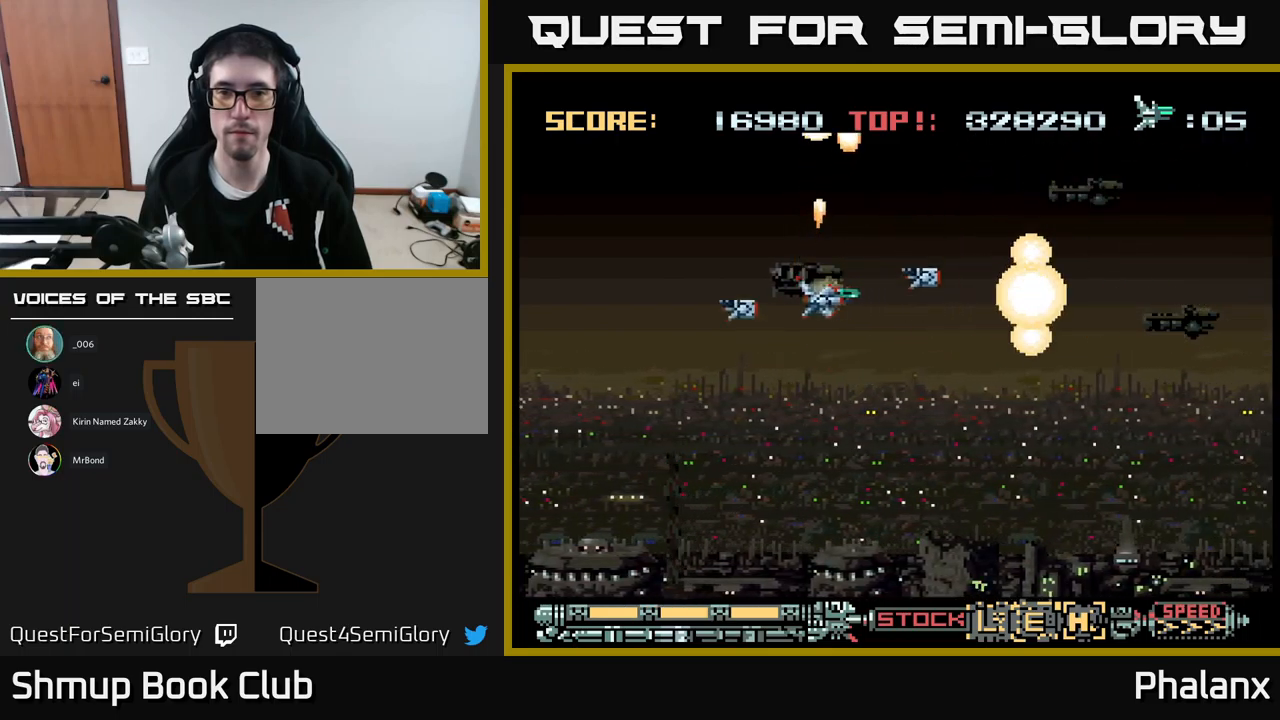
{"buttons": ["A"], "events": [[484, "DPAD_LEFT", "up"]]}
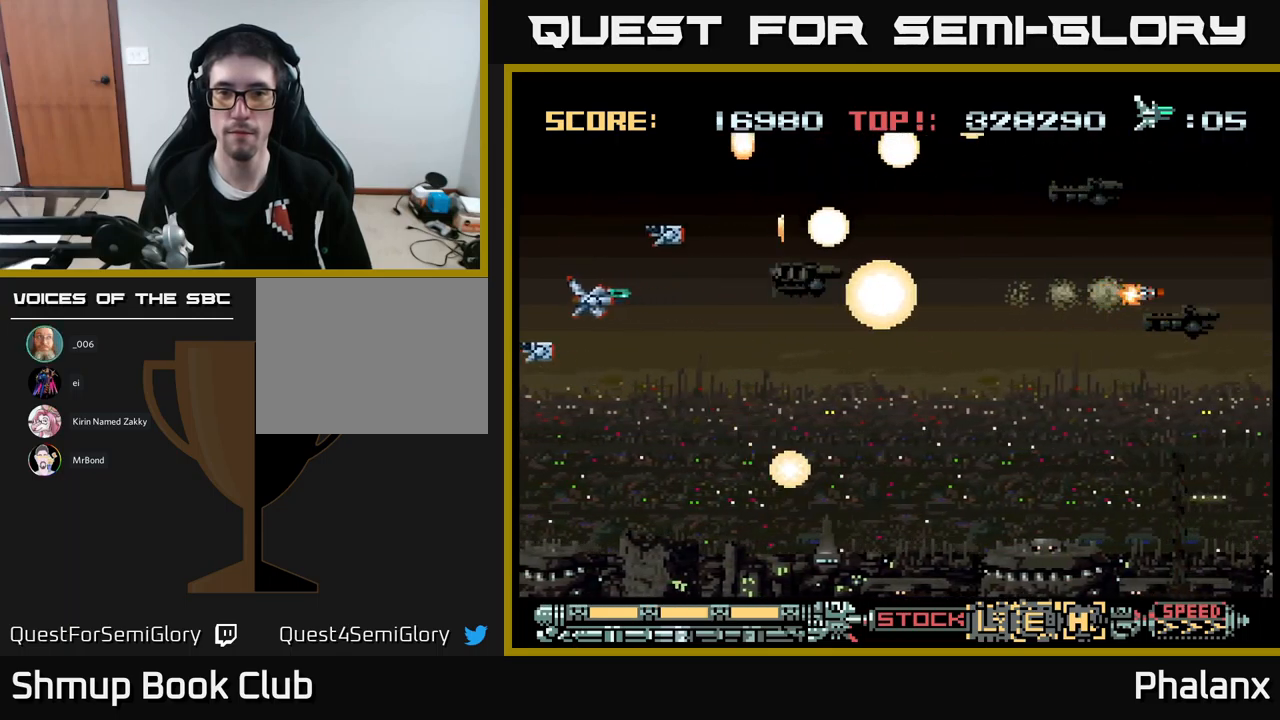
{"buttons": ["A", "DPAD_RIGHT"], "events": [[217, "DPAD_DOWN", "down"], [417, "DPAD_RIGHT", "down"], [450, "DPAD_DOWN", "up"]]}
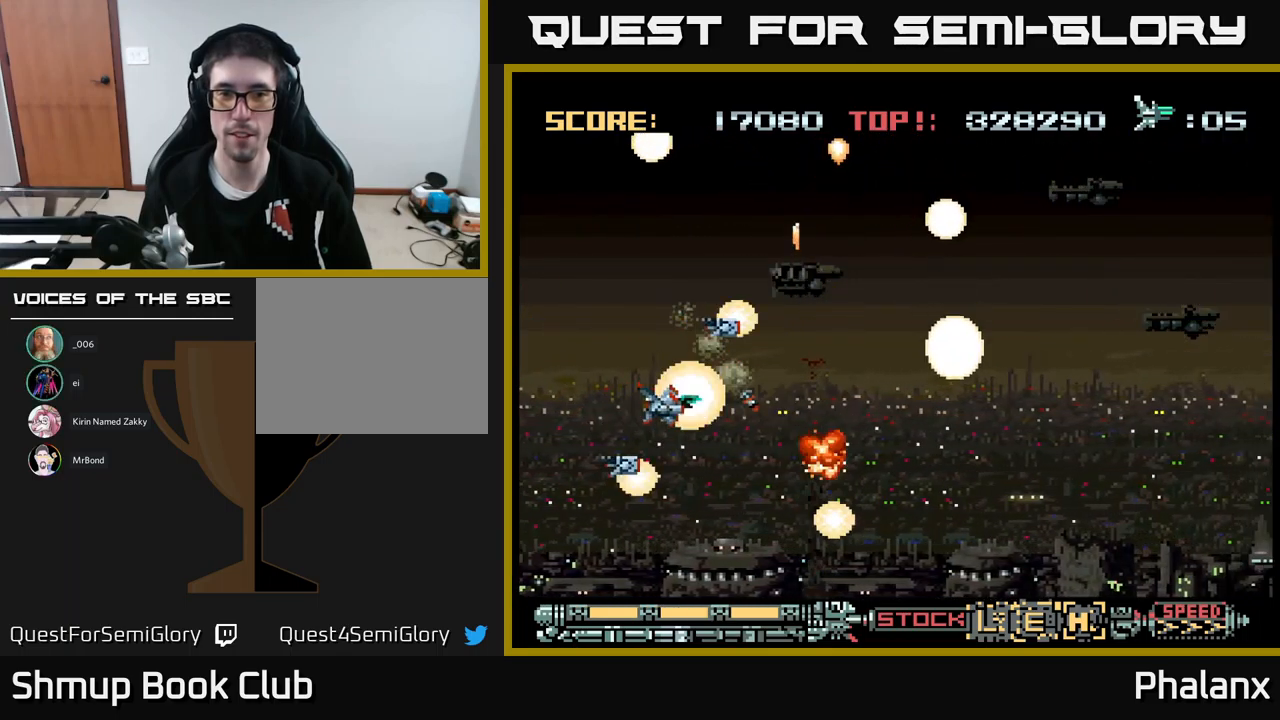
{"buttons": ["A"], "events": [[134, "DPAD_RIGHT", "up"]]}
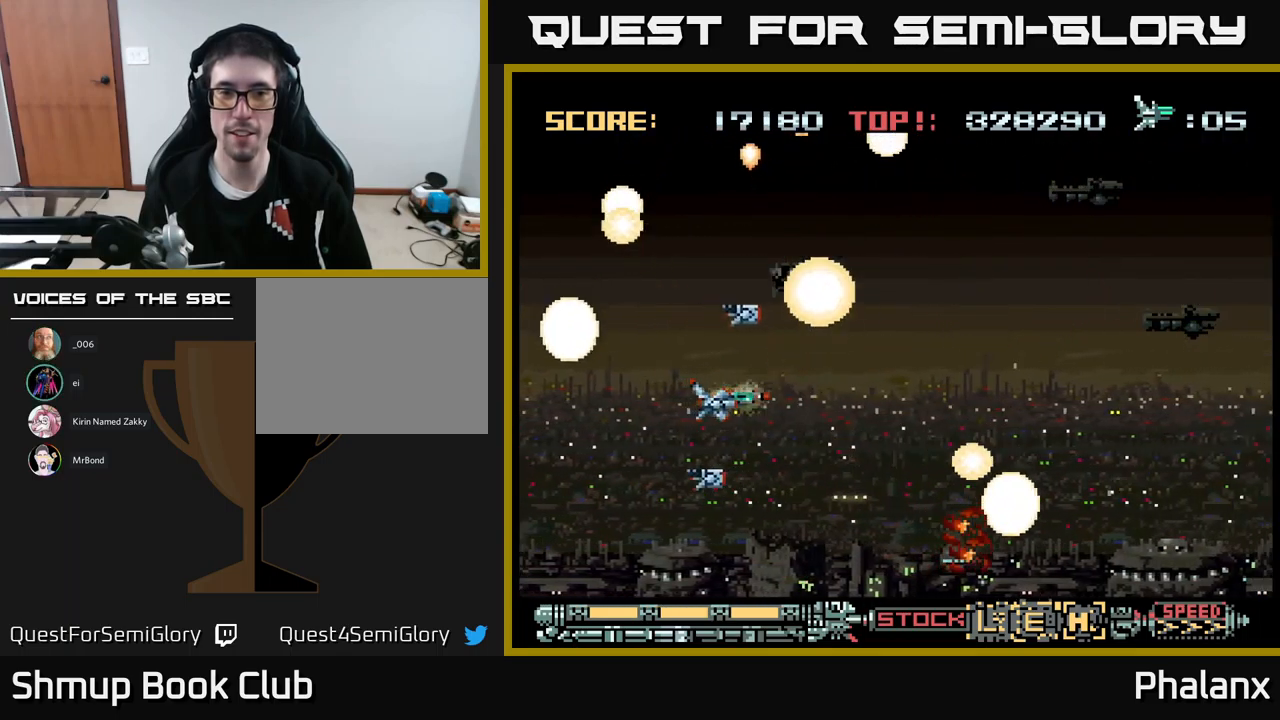
{"buttons": ["A"], "events": []}
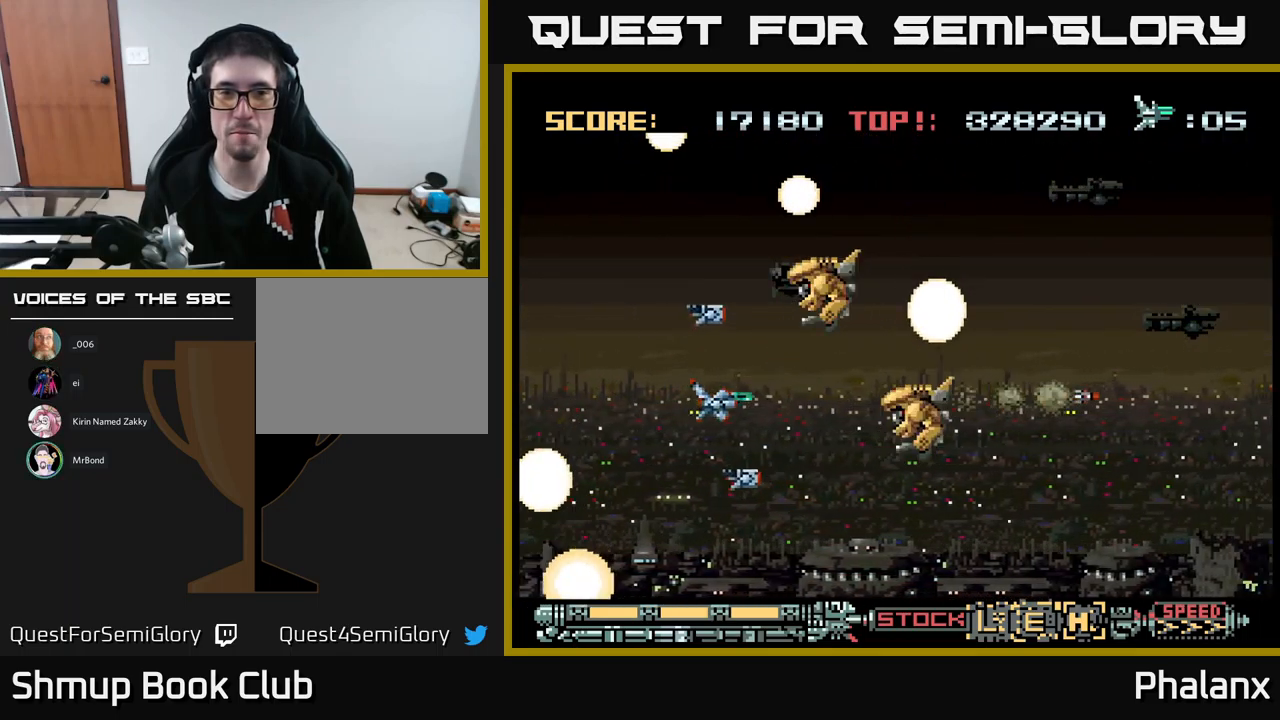
{"buttons": ["A"], "events": [[50, "DPAD_LEFT", "down"], [184, "DPAD_LEFT", "up"]]}
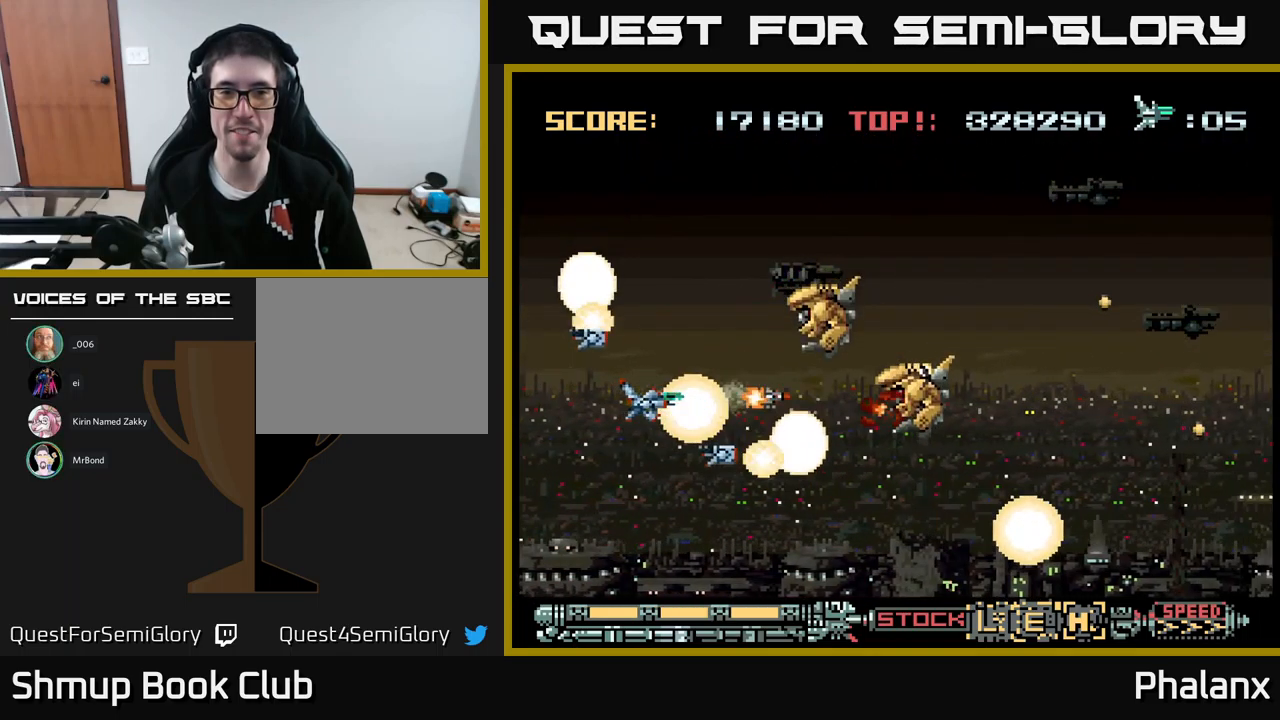
{"buttons": ["A", "DPAD_UP", "DPAD_LEFT"], "events": [[217, "DPAD_UP", "down"], [434, "DPAD_LEFT", "down"]]}
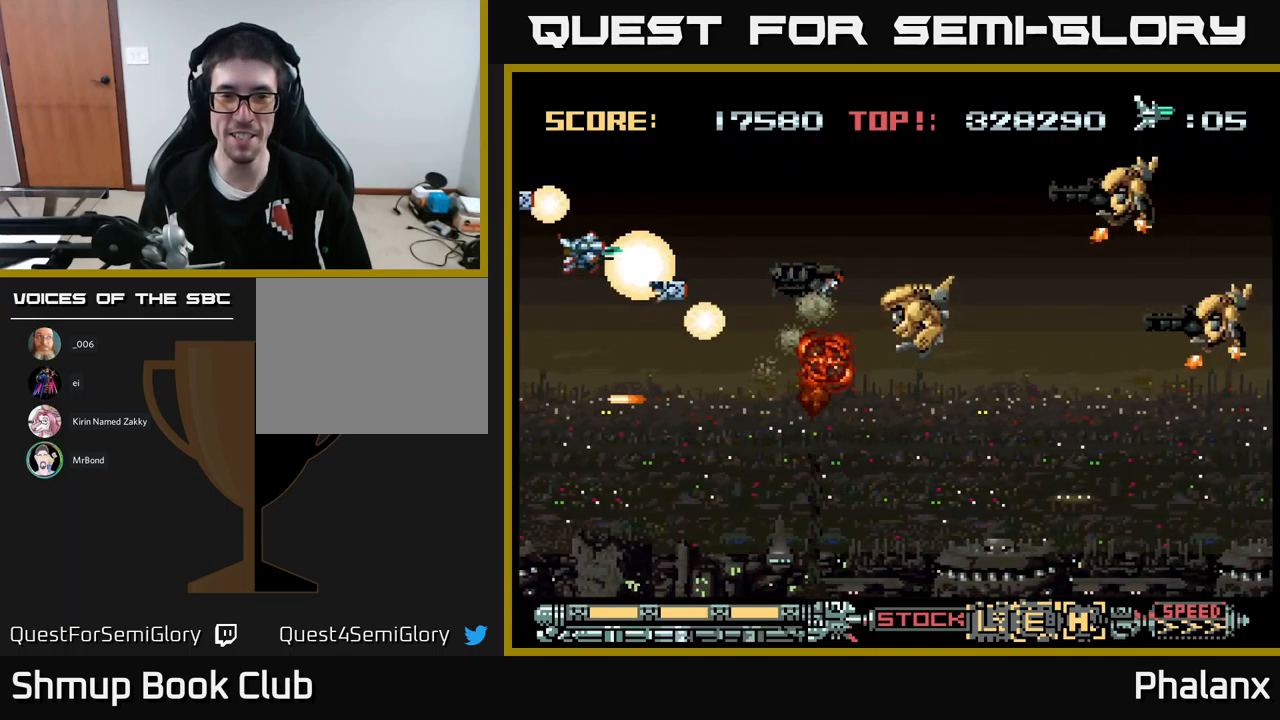
{"buttons": ["A", "DPAD_RIGHT"], "events": [[67, "DPAD_LEFT", "up"], [84, "DPAD_UP", "up"], [117, "DPAD_RIGHT", "down"], [250, "DPAD_RIGHT", "up"], [500, "DPAD_RIGHT", "down"]]}
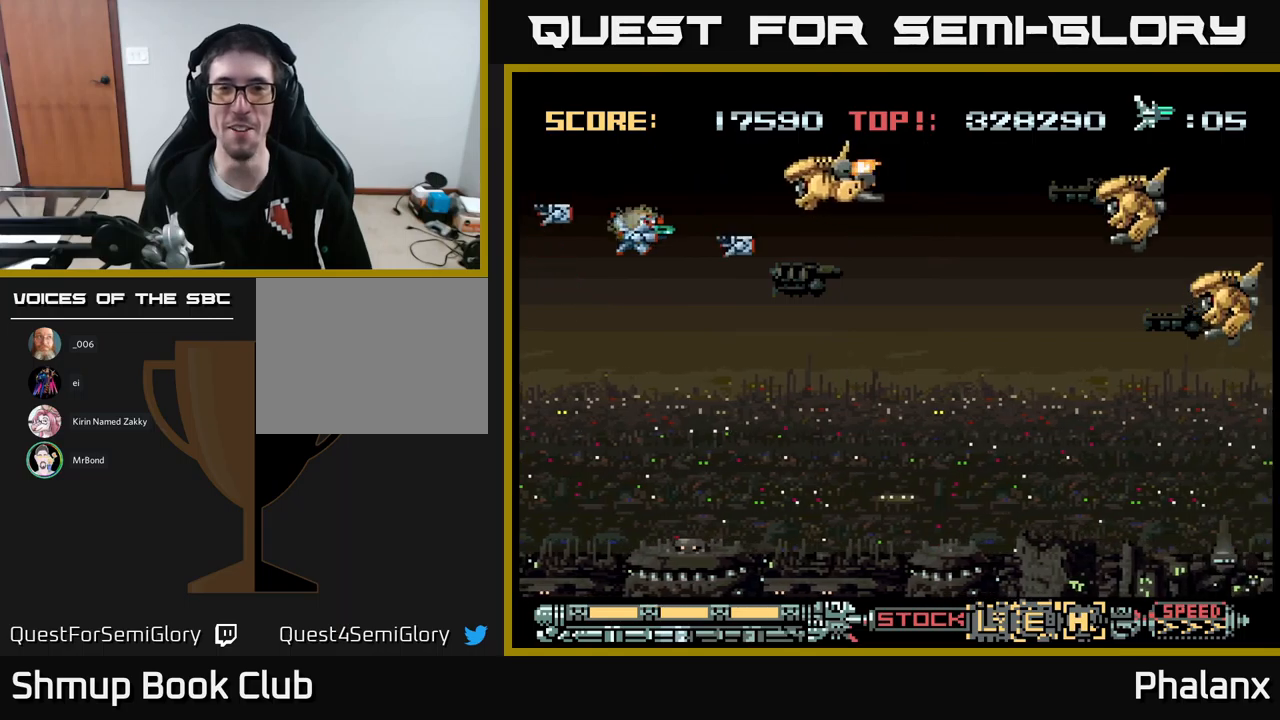
{"buttons": ["A", "DPAD_UP", "DPAD_RIGHT"], "events": [[16, "DPAD_DOWN", "down"], [283, "DPAD_RIGHT", "up"], [366, "DPAD_DOWN", "up"], [416, "DPAD_UP", "down"], [500, "DPAD_RIGHT", "down"]]}
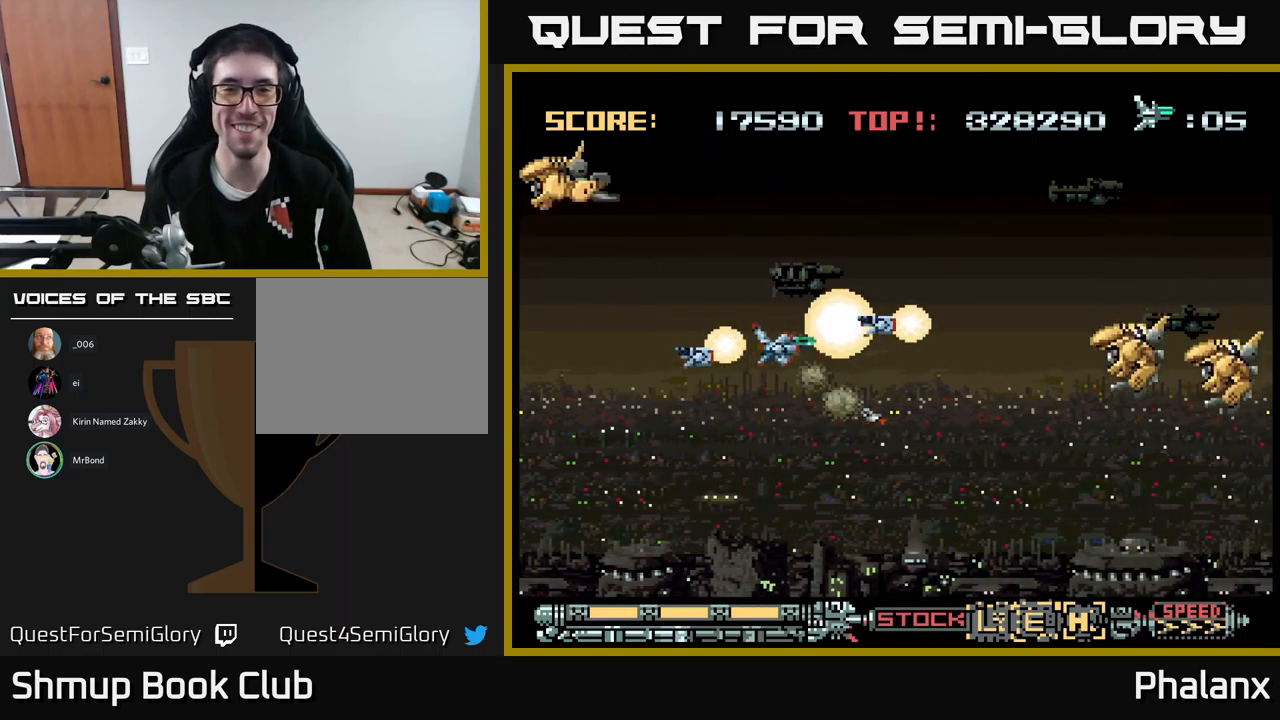
{"buttons": ["A", "DPAD_LEFT"], "events": [[16, "DPAD_UP", "up"], [150, "DPAD_DOWN", "down"], [200, "DPAD_RIGHT", "up"], [216, "DPAD_DOWN", "up"], [250, "A", "up"], [316, "A", "down"], [366, "DPAD_LEFT", "down"]]}
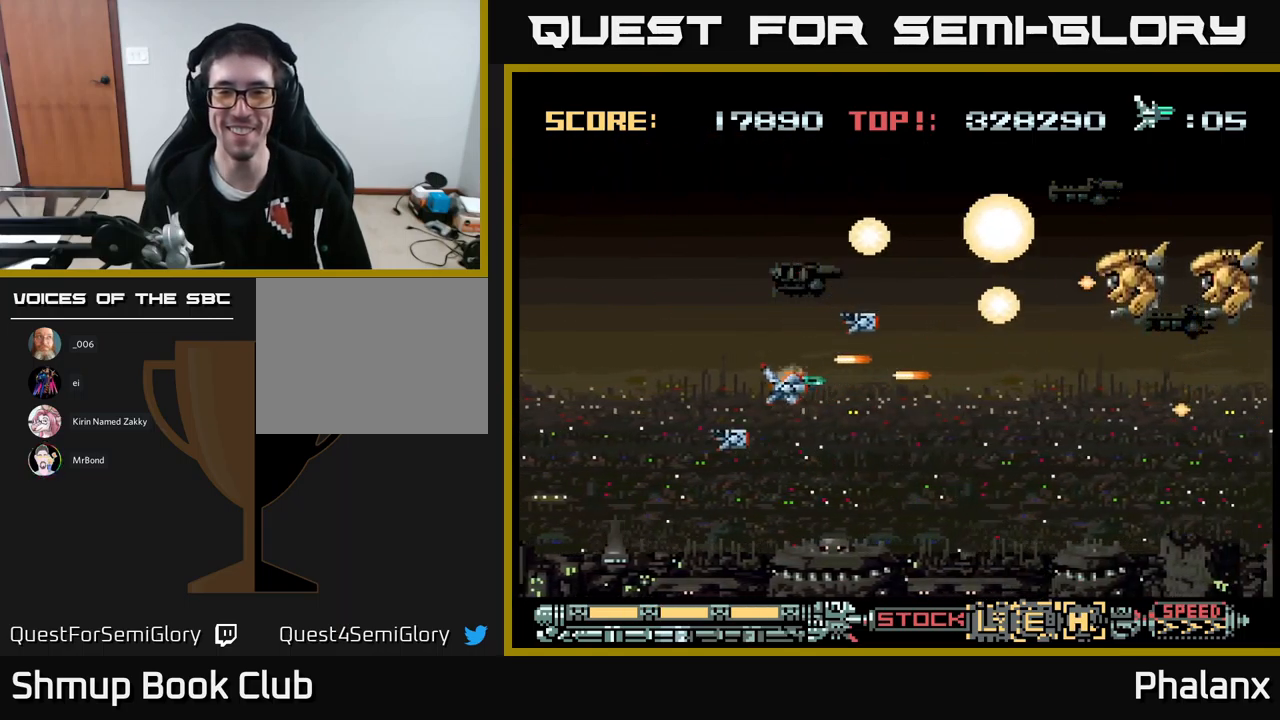
{"buttons": ["A", "DPAD_UP", "DPAD_RIGHT"], "events": [[83, "DPAD_DOWN", "down"], [183, "DPAD_LEFT", "up"], [250, "DPAD_RIGHT", "down"], [266, "DPAD_DOWN", "up"], [316, "DPAD_UP", "down"]]}
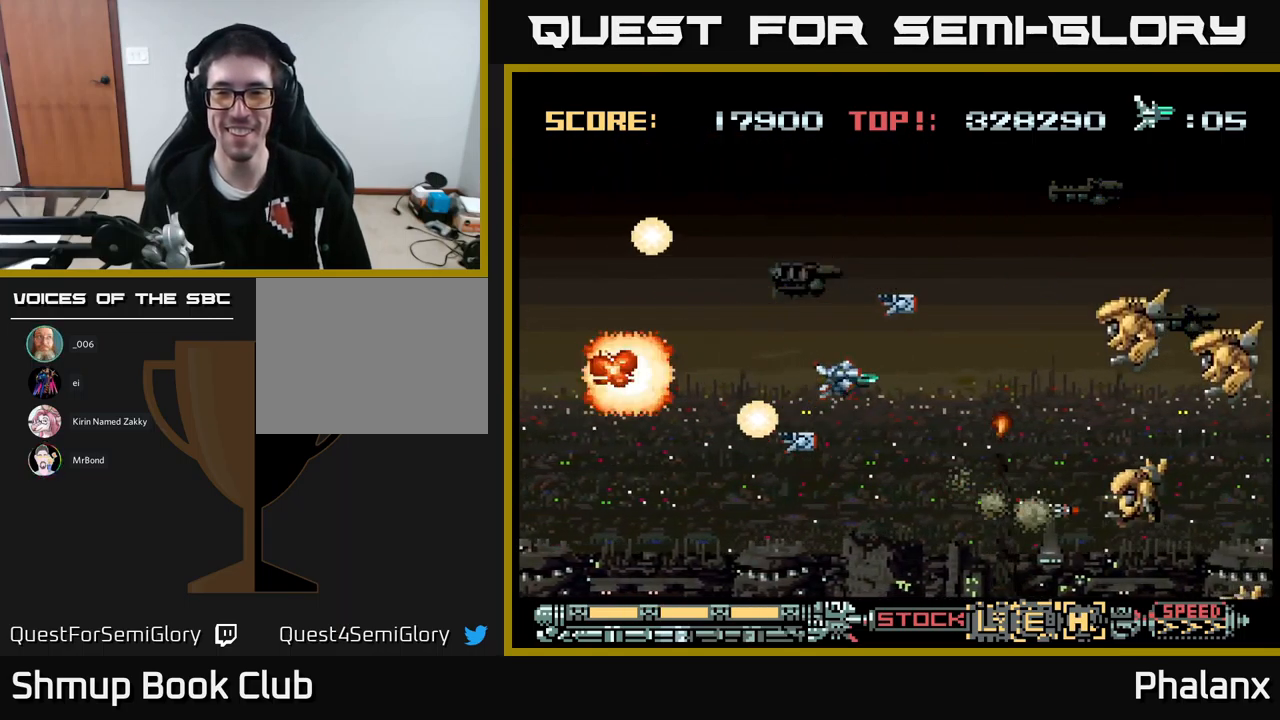
{"buttons": ["A", "DPAD_LEFT"], "events": [[100, "DPAD_UP", "up"], [266, "DPAD_RIGHT", "up"], [300, "DPAD_LEFT", "down"]]}
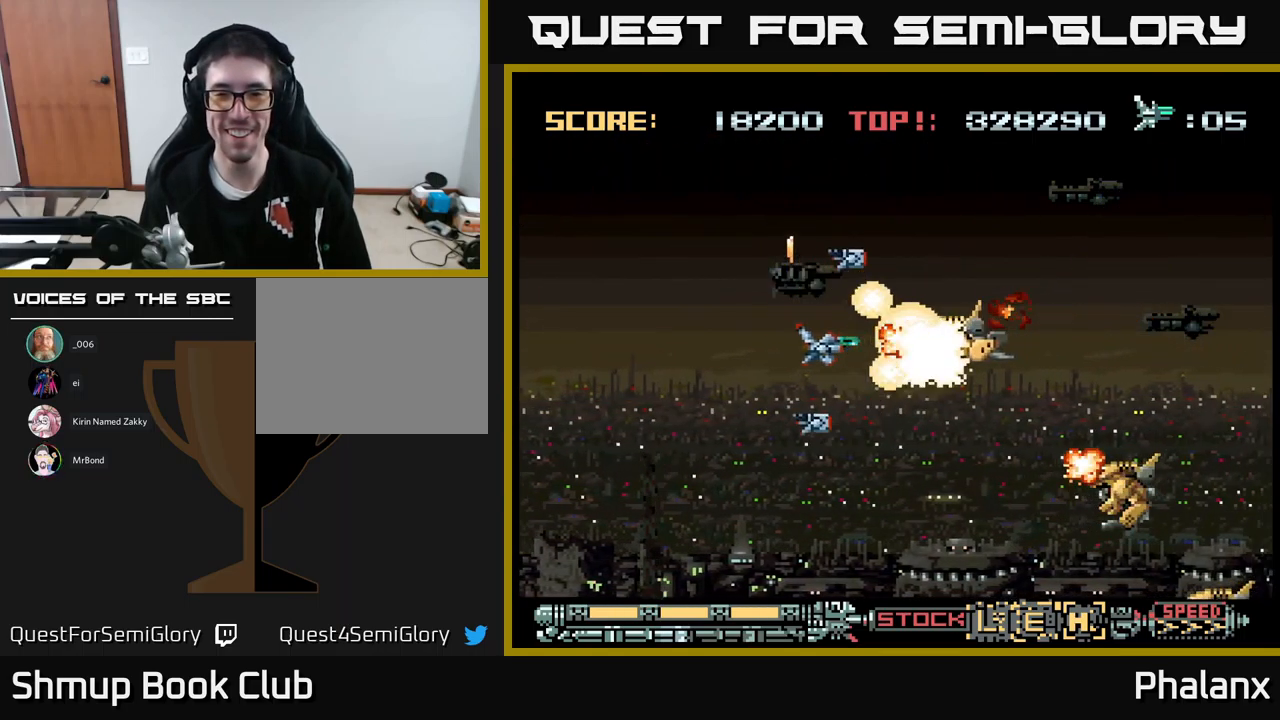
{"buttons": ["A", "DPAD_DOWN", "DPAD_RIGHT"], "events": [[366, "DPAD_DOWN", "down"], [400, "DPAD_LEFT", "up"], [466, "DPAD_RIGHT", "down"]]}
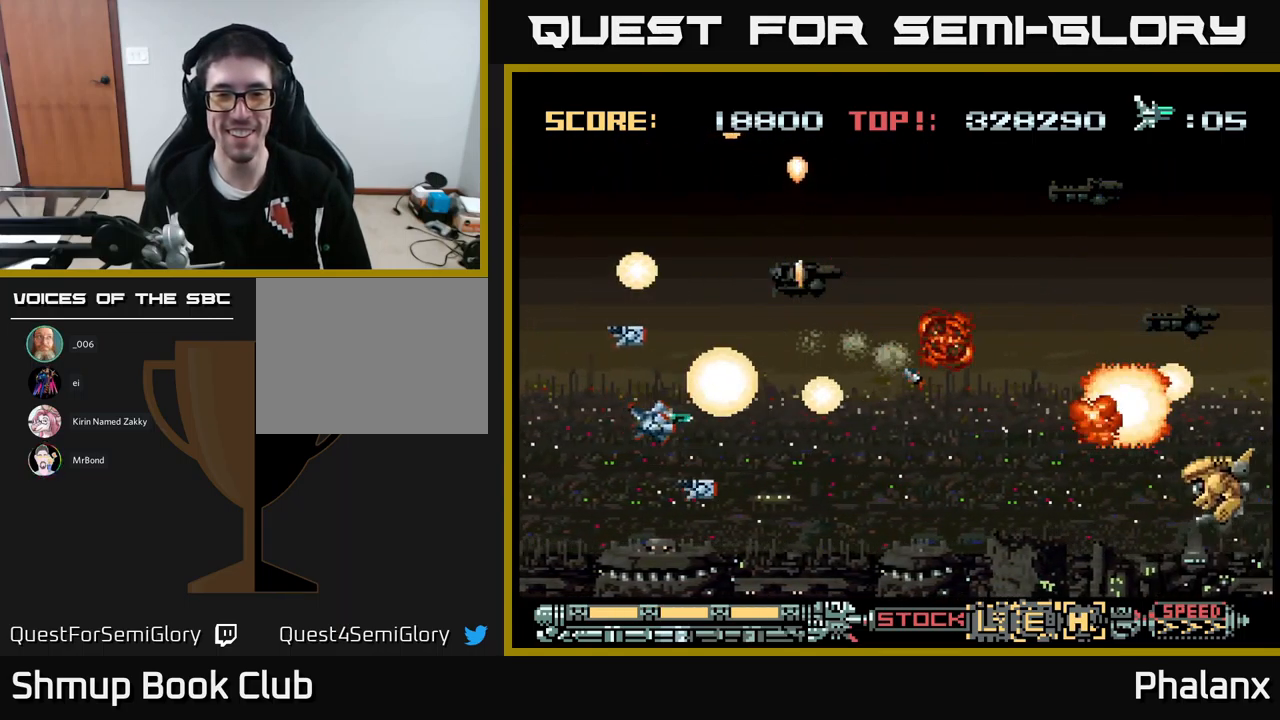
{"buttons": ["A", "DPAD_DOWN", "DPAD_RIGHT"], "events": [[66, "DPAD_DOWN", "up"], [150, "DPAD_UP", "down"], [400, "DPAD_UP", "up"], [483, "DPAD_DOWN", "down"]]}
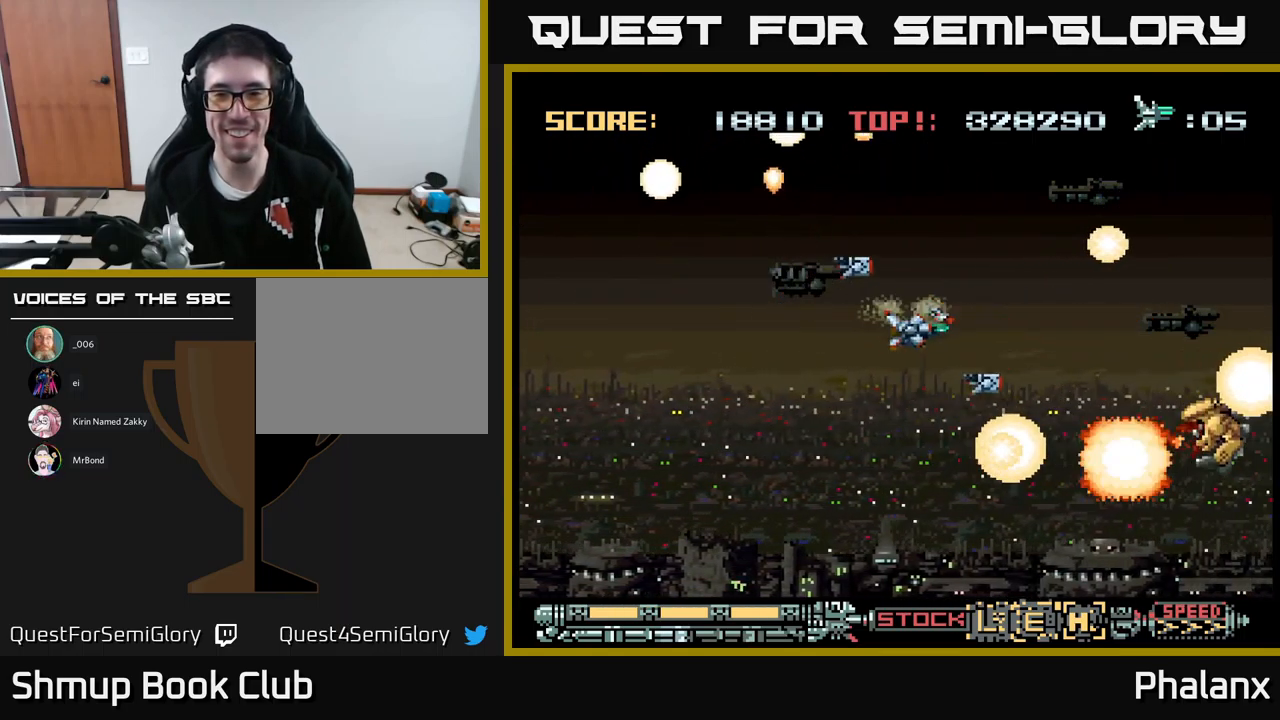
{"buttons": ["A"]}